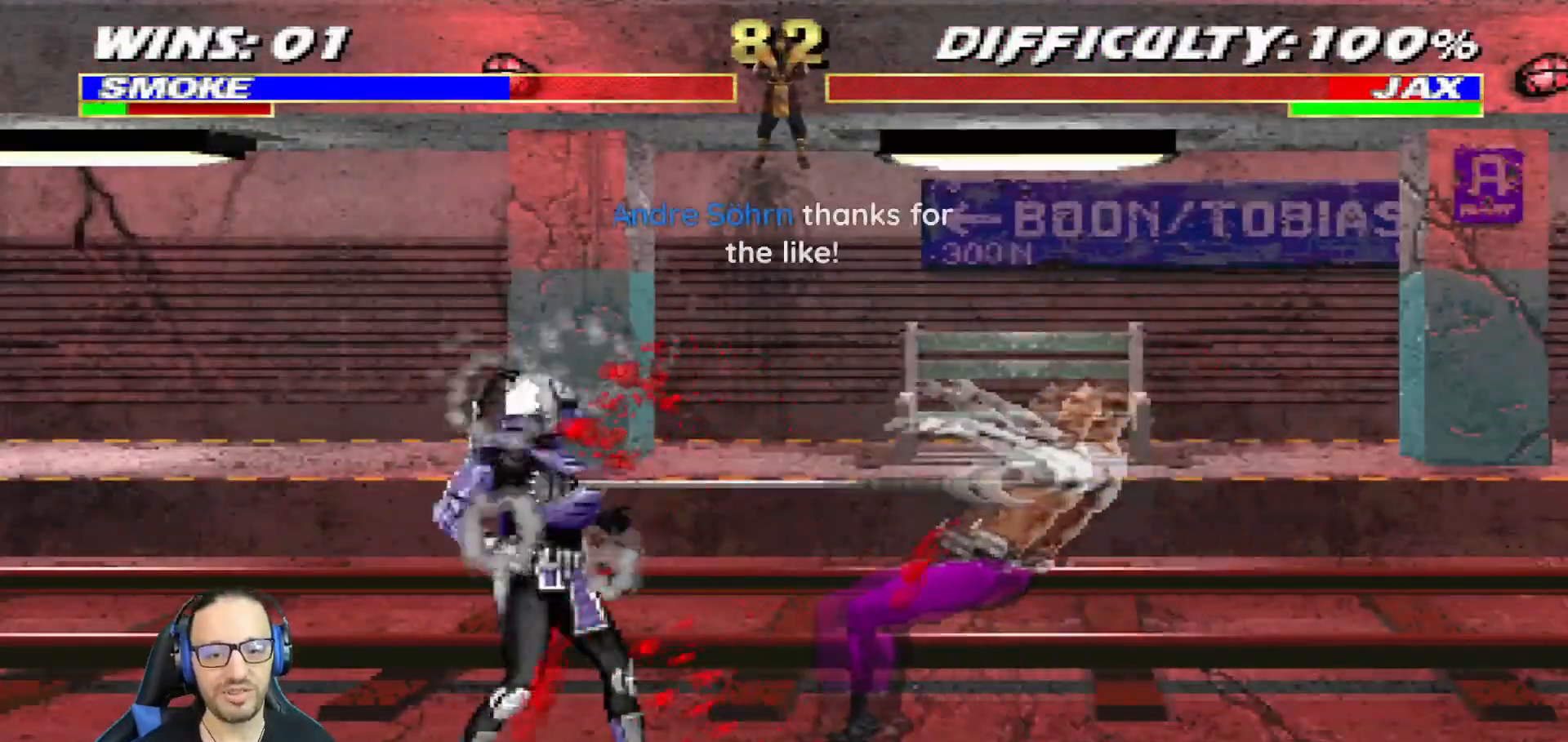
Gameplay with a controller (PlayStation layout); each line is a JSON object with the inputs held at the frame after it. "events" lists button and stick changes between this image and that frame as [ms after this image, input, new state], when the widget could be followed in between.
{"buttons": ["TRIANGLE", "L1"], "left_stick": "center", "right_stick": "center", "events": [[83, "L1", "down"], [100, "DPAD_LEFT", "down"], [167, "TRIANGLE", "down"], [284, "TRIANGLE", "up"], [317, "TRIANGLE", "down"], [484, "DPAD_LEFT", "up"]]}
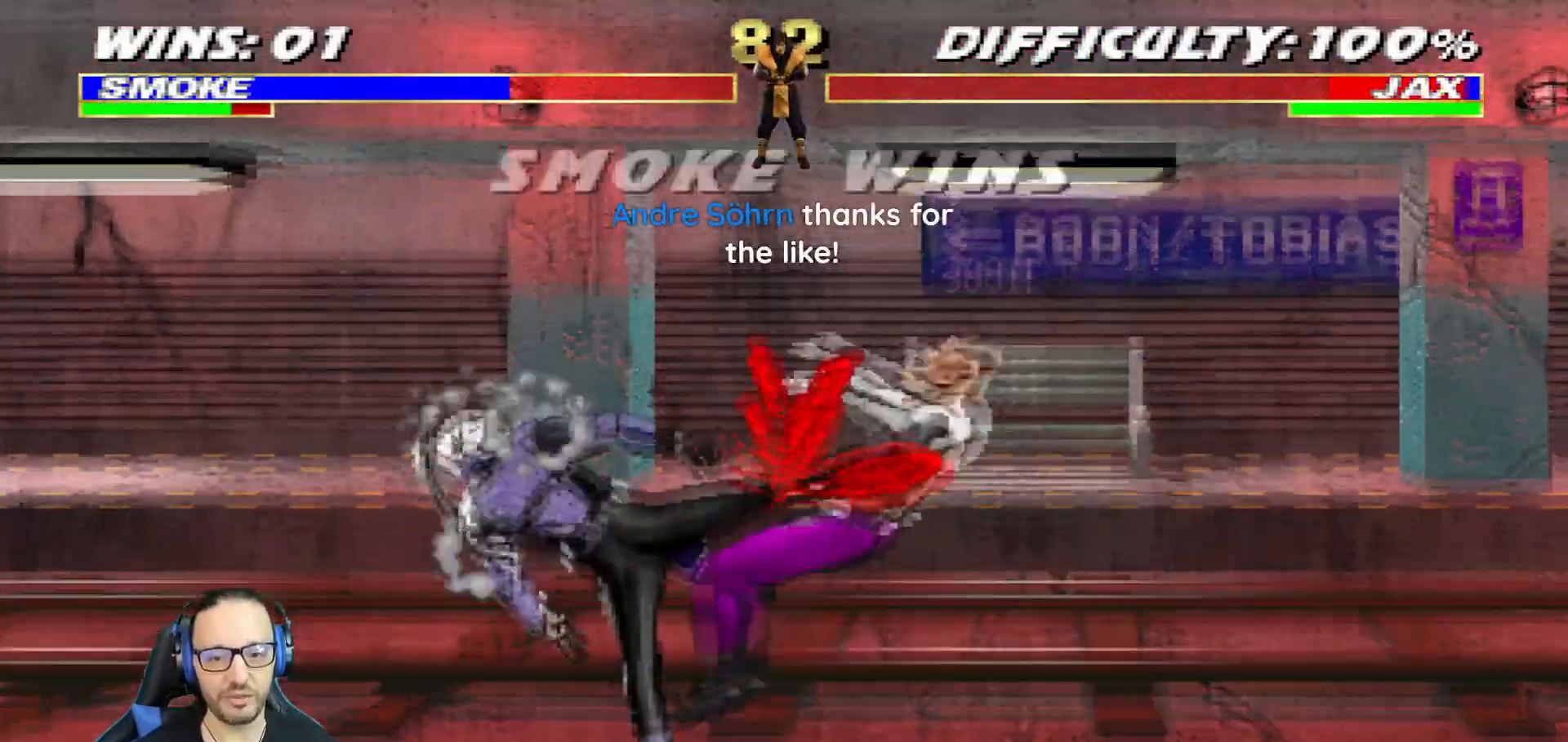
{"buttons": [], "left_stick": "center", "right_stick": "center", "events": [[17, "L1", "up"], [51, "TRIANGLE", "up"]]}
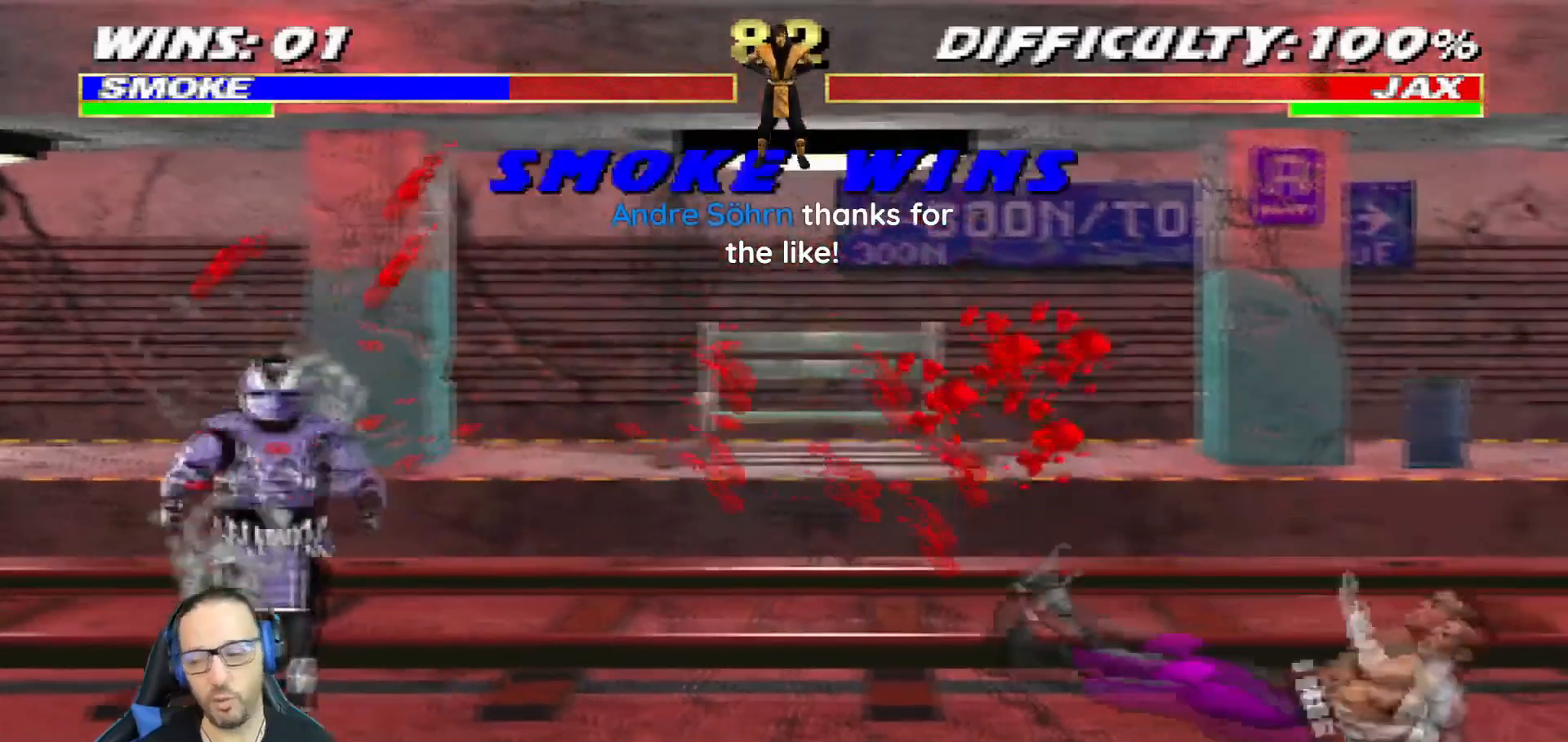
{"buttons": [], "left_stick": "center", "right_stick": "center"}
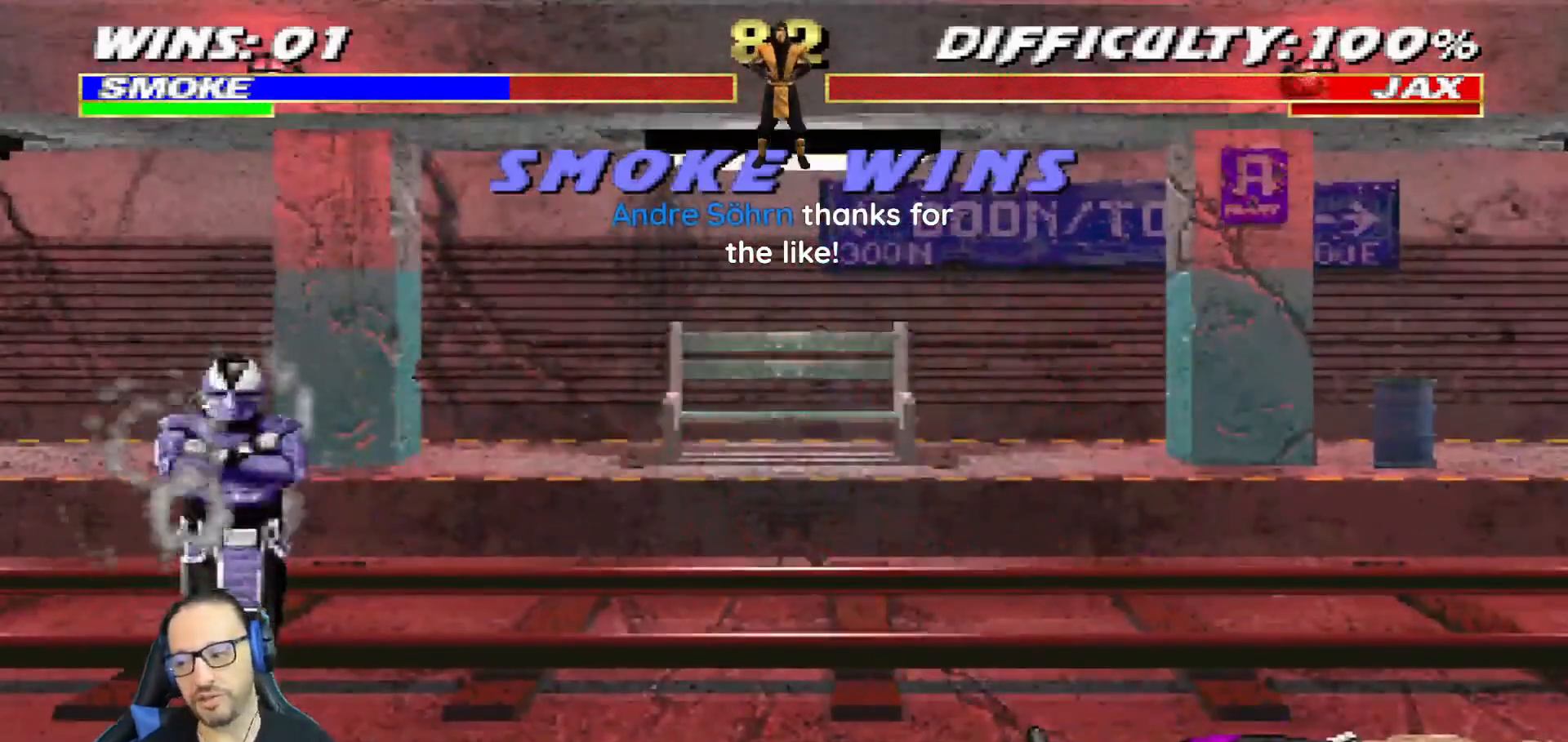
{"buttons": [], "left_stick": "center", "right_stick": "center", "events": []}
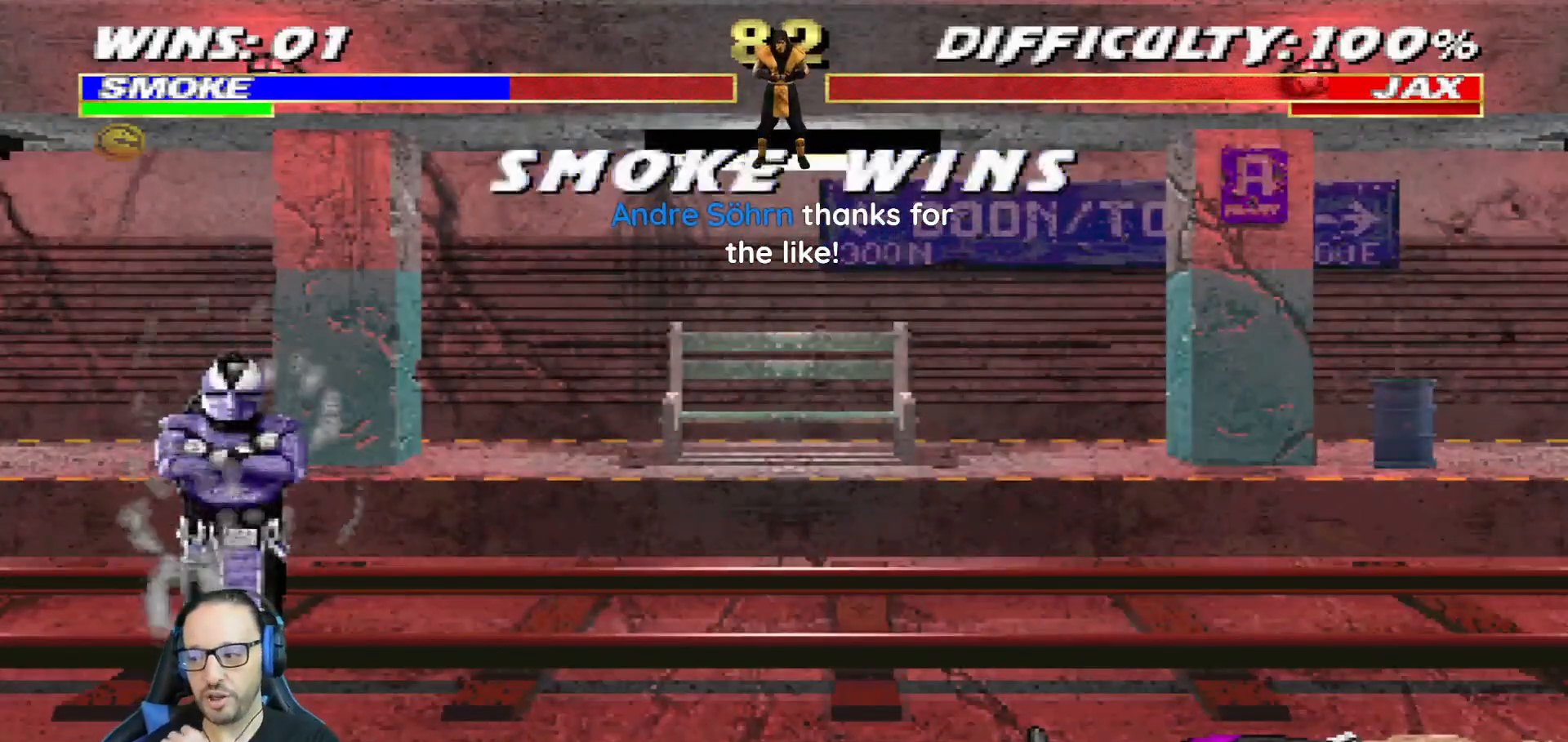
{"buttons": [], "left_stick": "center", "right_stick": "center", "events": []}